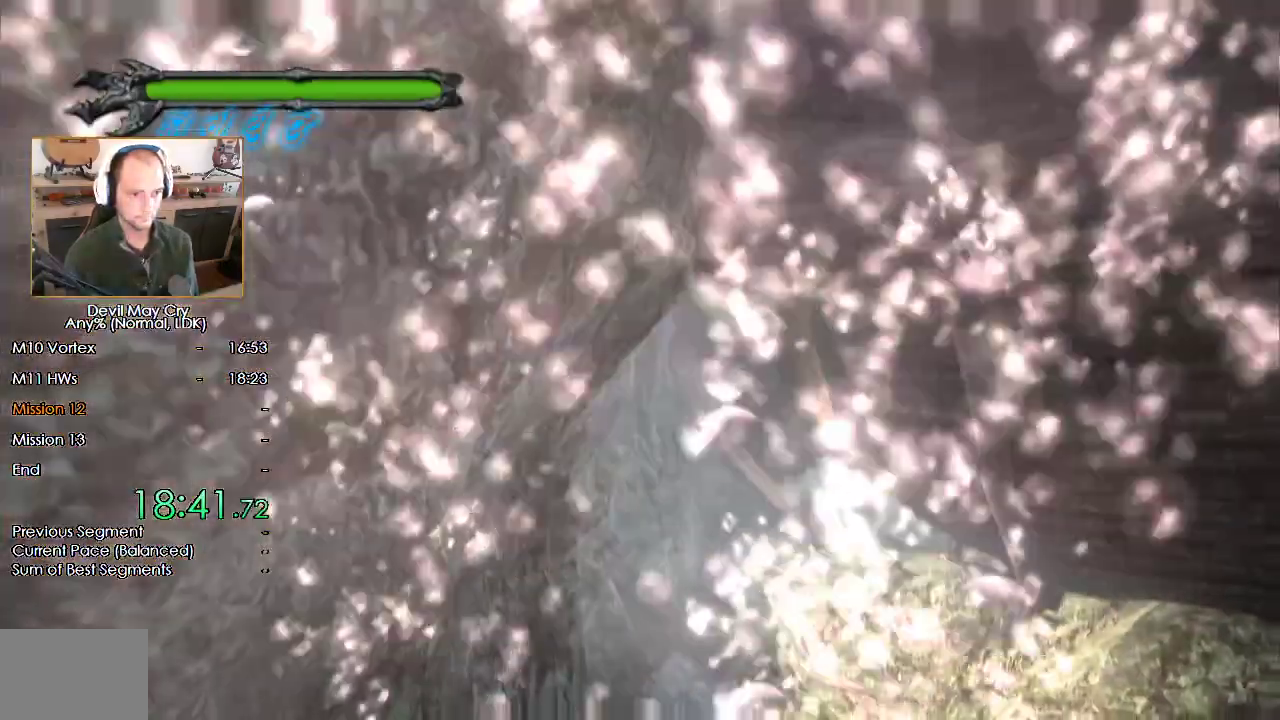
Gameplay with a controller (Nintendo layout); each line is a JSON object with the inputs held at the frame after it. "button_events" lists button changes between this image and that frame as [ms after this image, input, new state], when the widget could be followed in between (sticks are given only as held states).
{"buttons": [], "left_stick": "up-right", "right_stick": "center"}
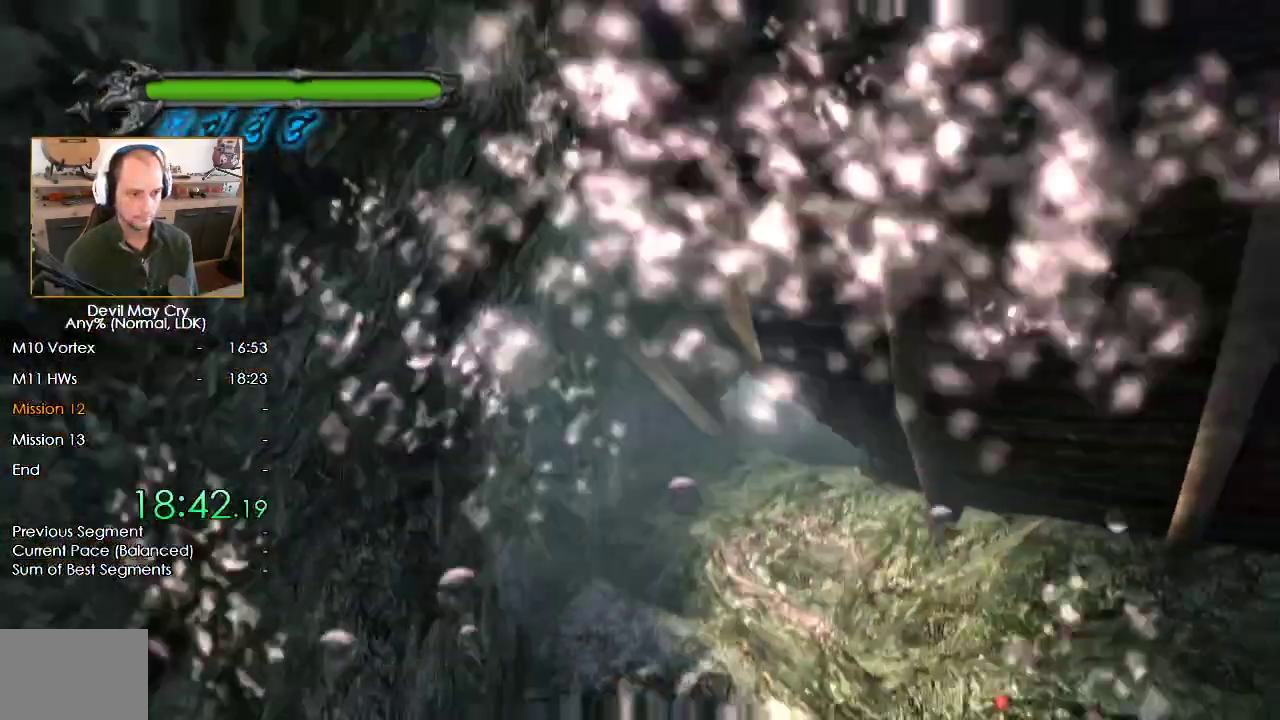
{"buttons": ["B"], "left_stick": "center", "right_stick": "center", "button_events": [[67, "B", "down"], [150, "B", "up"], [217, "B", "down"], [283, "B", "up"], [367, "B", "down"], [450, "B", "up"], [500, "B", "down"]]}
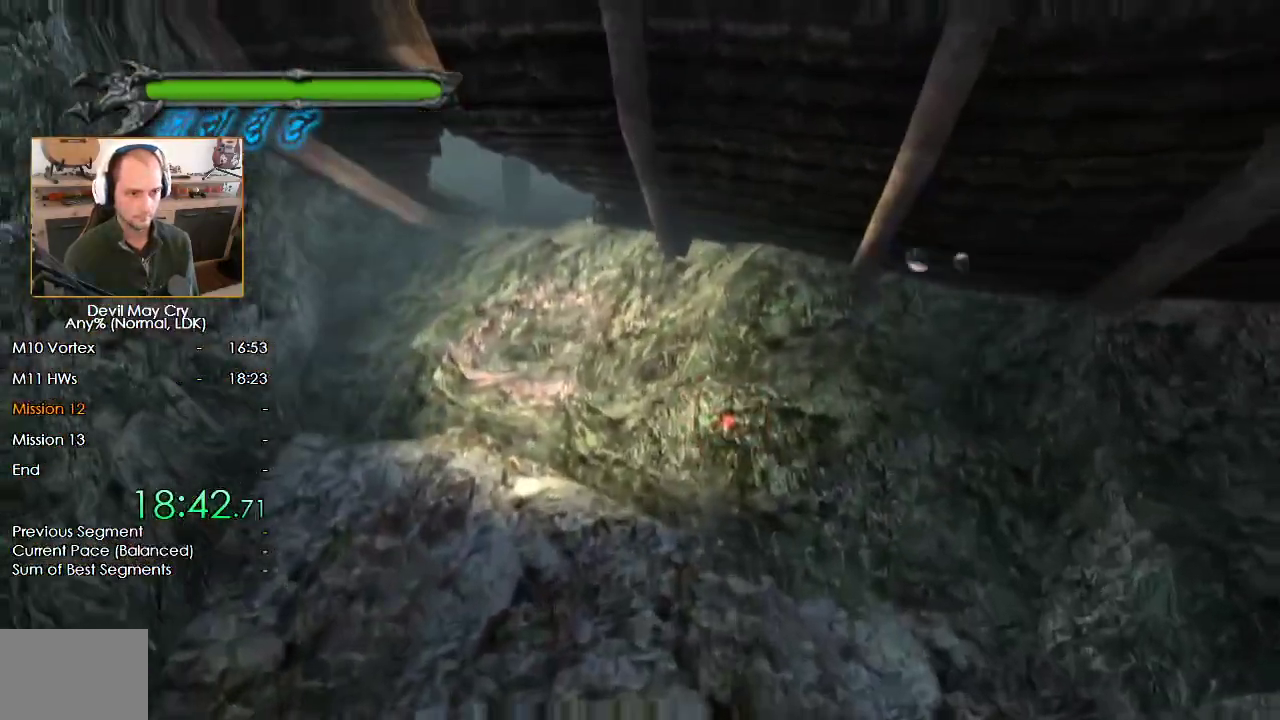
{"buttons": ["B"], "left_stick": "center", "right_stick": "center", "button_events": [[83, "B", "up"], [167, "B", "down"], [250, "B", "up"], [317, "B", "down"], [383, "B", "up"], [450, "B", "down"]]}
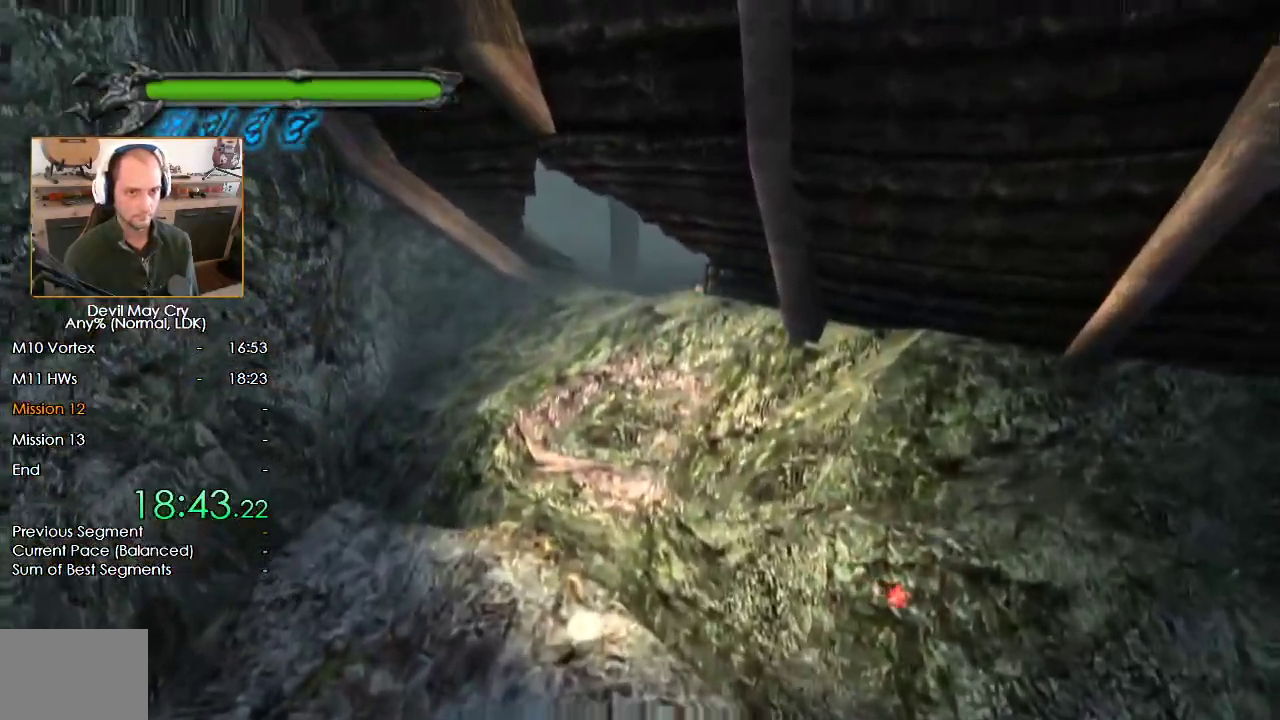
{"buttons": ["B"], "left_stick": "center", "right_stick": "center", "button_events": [[17, "B", "up"], [100, "B", "down"], [167, "B", "up"], [367, "B", "down"], [433, "B", "up"], [500, "B", "down"]]}
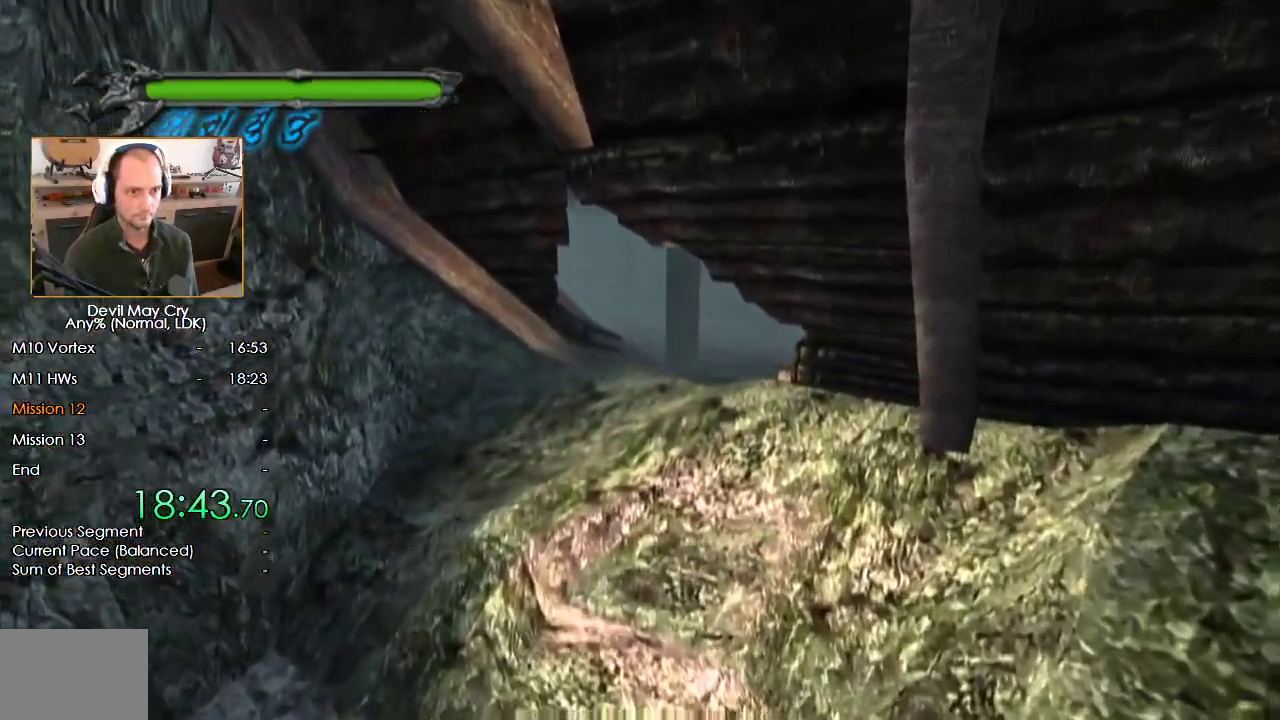
{"buttons": [], "left_stick": "center", "right_stick": "center", "button_events": [[67, "B", "up"], [150, "B", "down"], [217, "B", "up"], [283, "B", "down"], [333, "B", "up"], [433, "B", "down"], [483, "B", "up"]]}
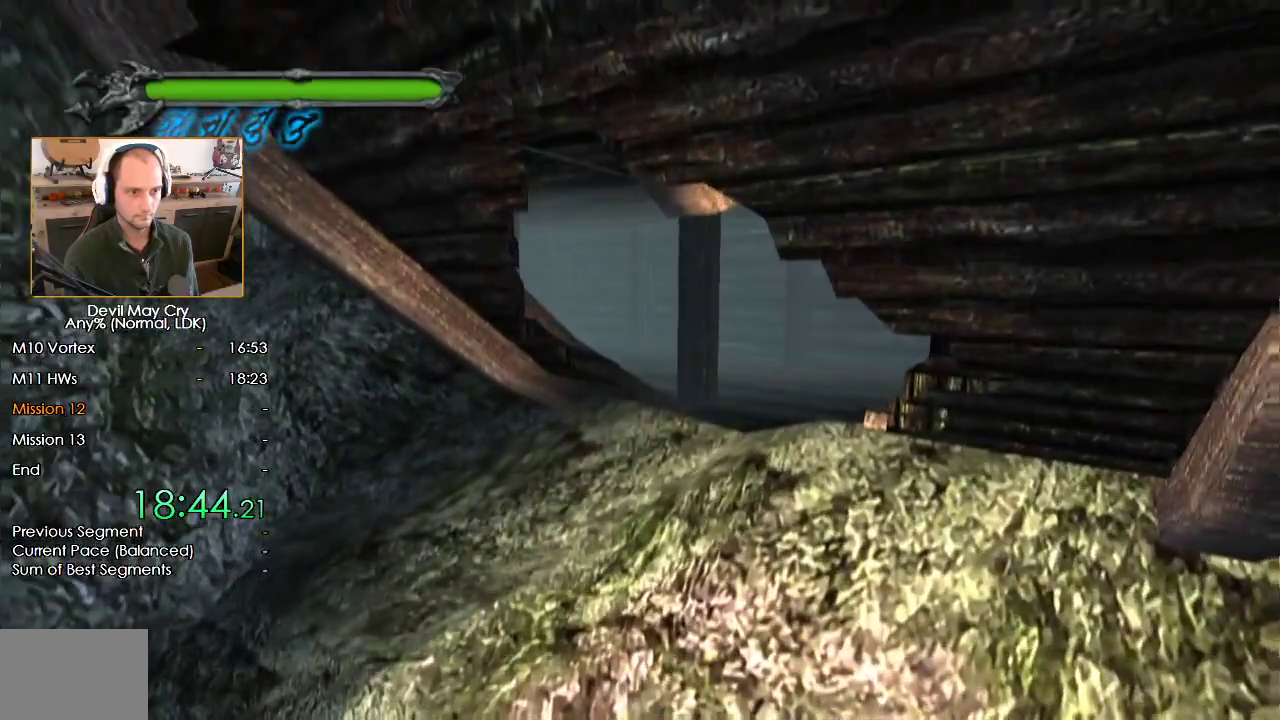
{"buttons": ["B"], "left_stick": "down-right", "right_stick": "center", "button_events": [[67, "B", "down"], [150, "B", "up"], [217, "B", "down"], [283, "B", "up"], [467, "B", "down"]]}
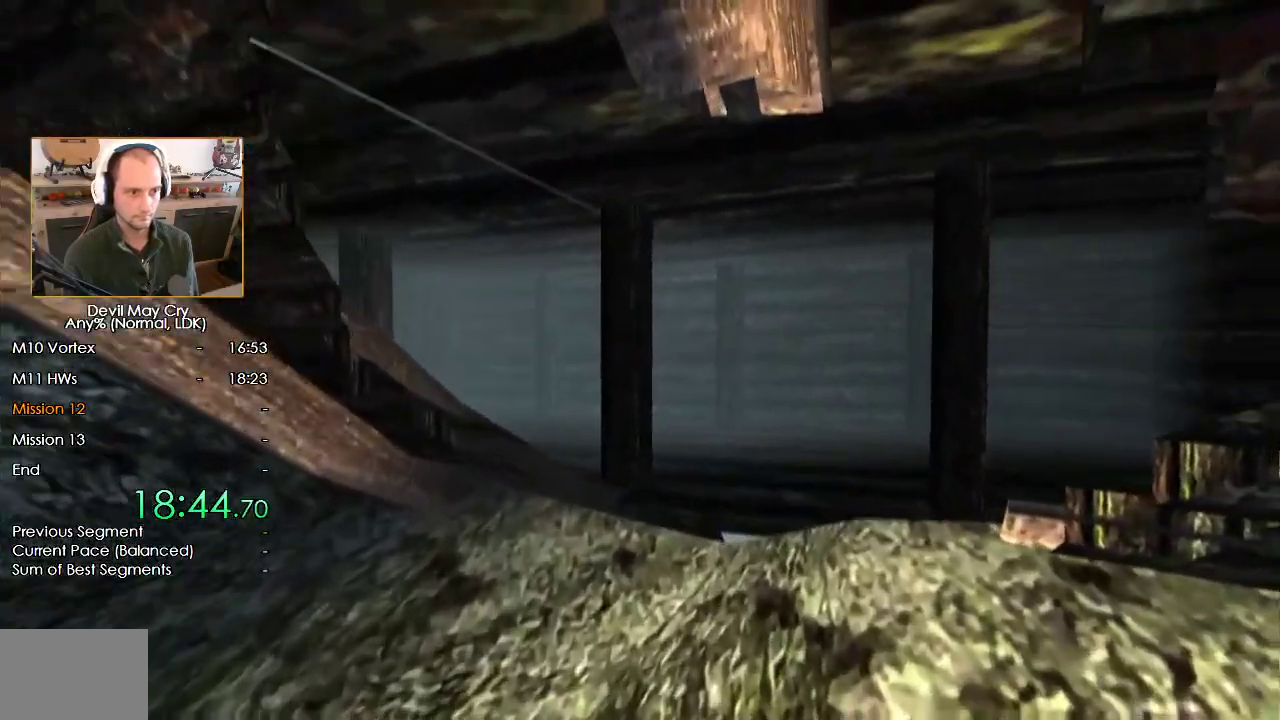
{"buttons": [], "left_stick": "center", "right_stick": "center", "button_events": [[33, "B", "up"], [117, "B", "down"], [167, "B", "up"], [250, "B", "down"], [317, "B", "up"]]}
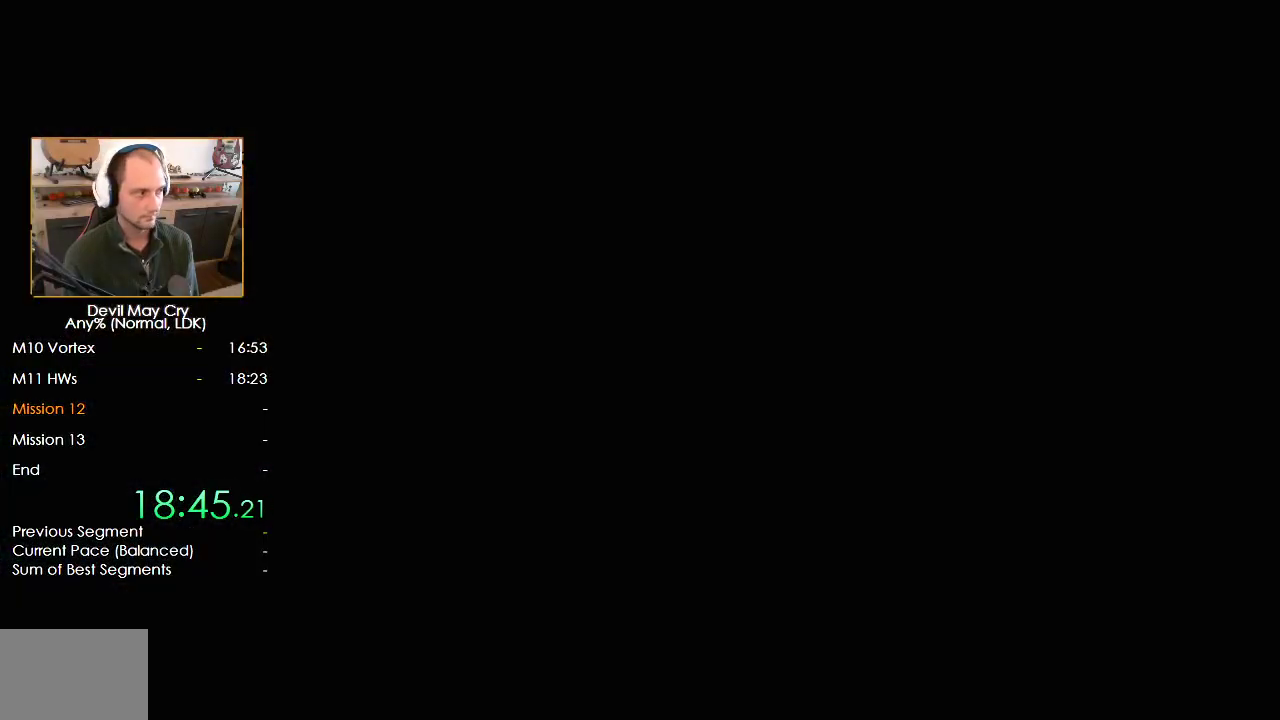
{"buttons": ["B"], "left_stick": "down-right", "right_stick": "center", "button_events": [[367, "B", "down"], [450, "B", "up"], [500, "B", "down"]]}
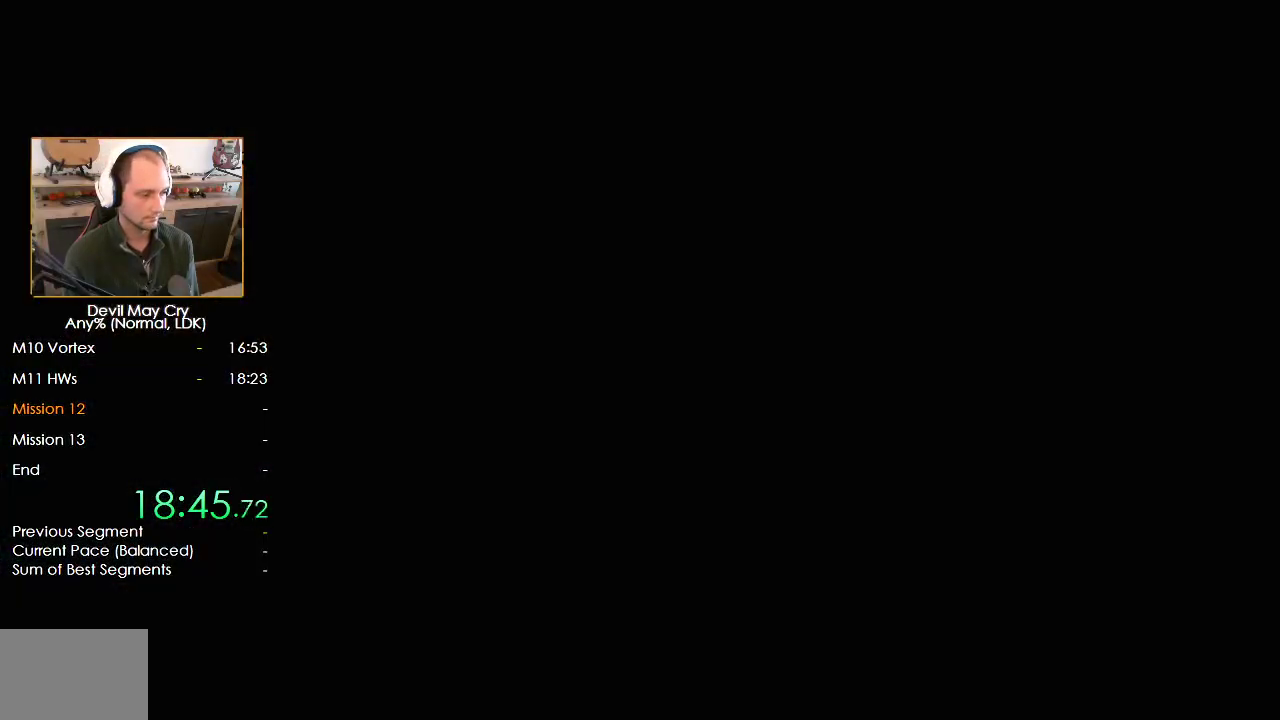
{"buttons": [], "left_stick": "down-right", "right_stick": "center", "button_events": [[67, "B", "up"], [283, "B", "down"], [350, "B", "up"]]}
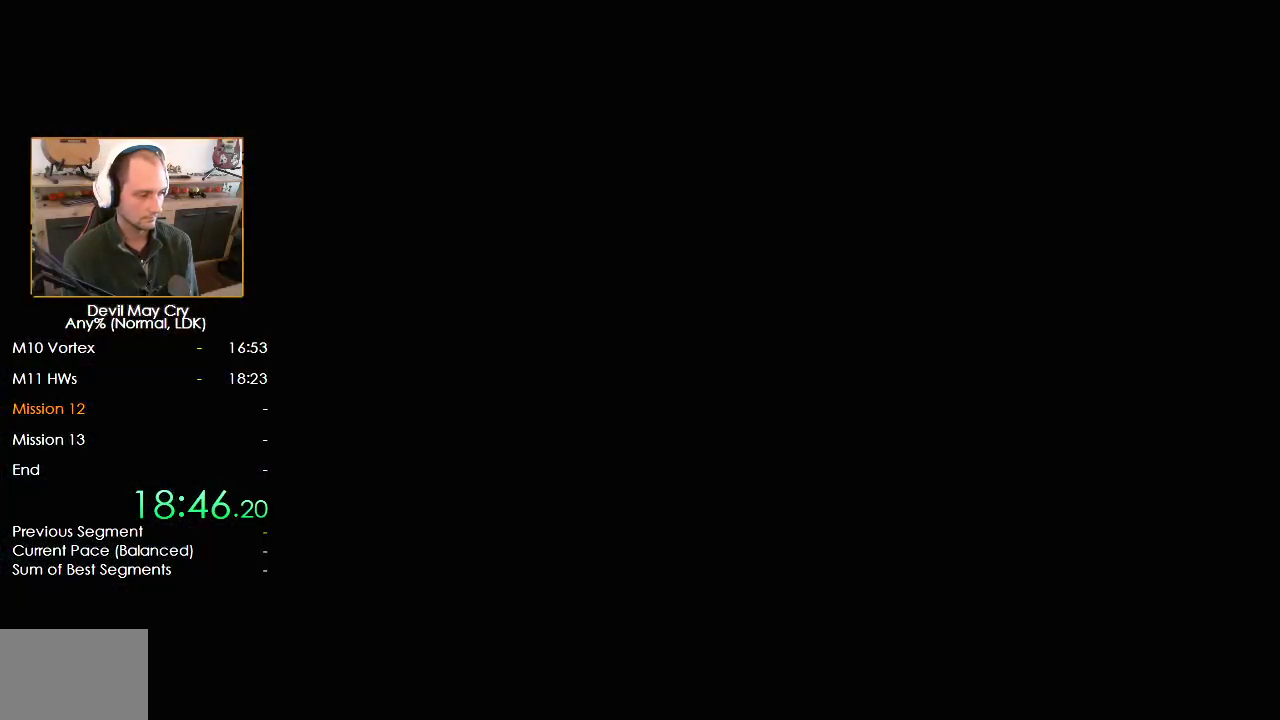
{"buttons": ["B"], "left_stick": "down-right", "right_stick": "center", "button_events": [[50, "B", "down"], [117, "B", "up"], [183, "B", "down"], [267, "B", "up"], [333, "B", "down"], [417, "B", "up"], [500, "B", "down"]]}
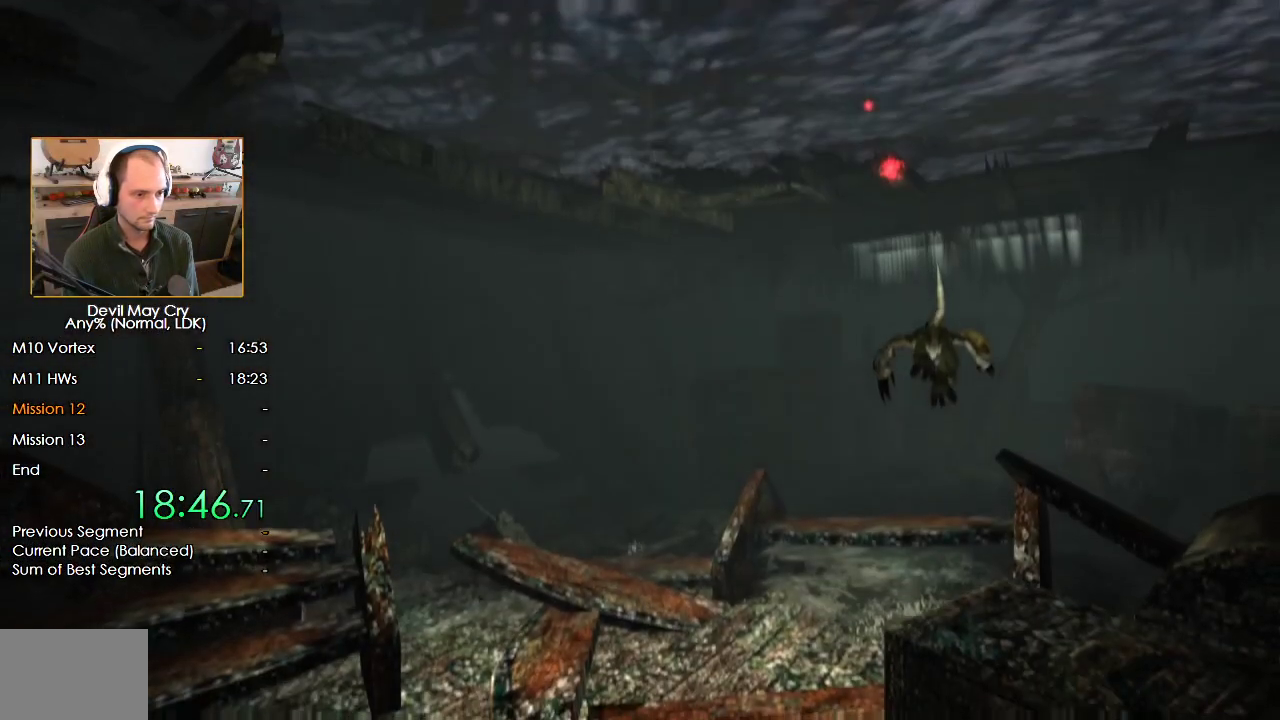
{"buttons": ["B"], "left_stick": "right", "right_stick": "center", "button_events": [[83, "B", "up"], [150, "B", "down"], [233, "B", "up"], [317, "B", "down"], [400, "B", "up"], [467, "B", "down"]]}
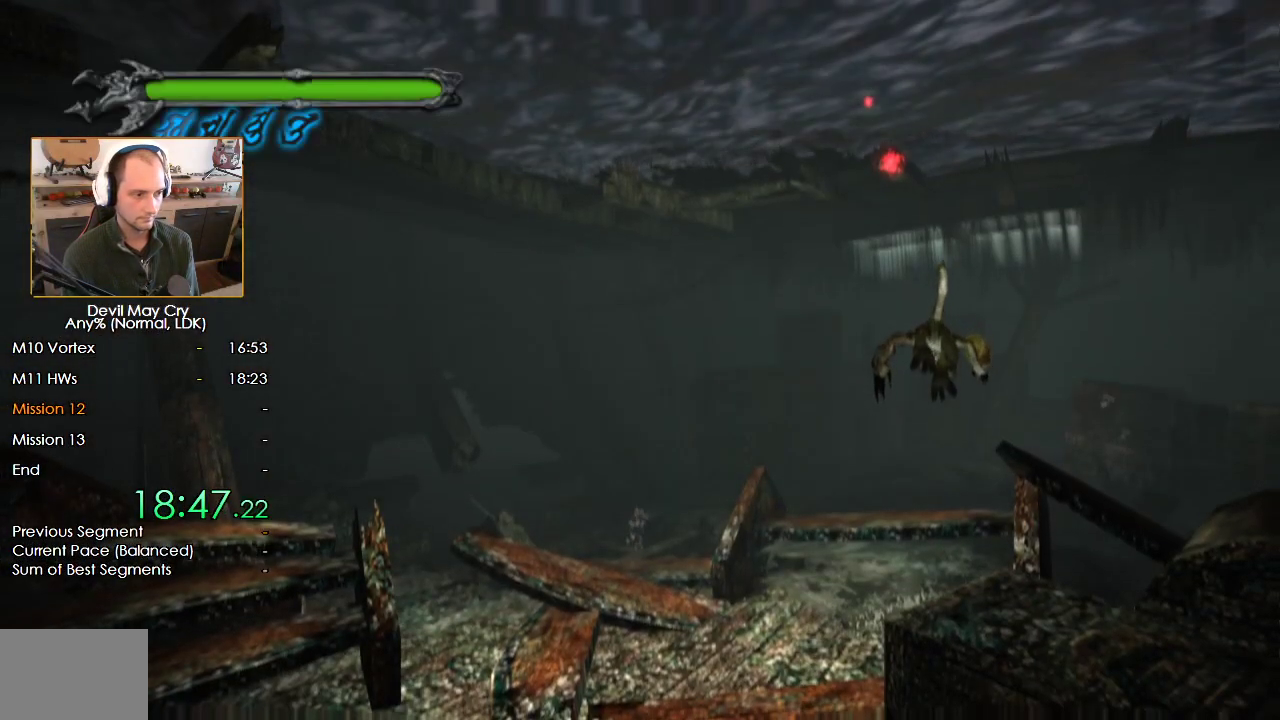
{"buttons": [], "left_stick": "up-right", "right_stick": "center", "button_events": [[50, "B", "up"], [117, "B", "down"], [183, "B", "up"], [267, "B", "down"], [350, "B", "up"], [417, "B", "down"], [500, "B", "up"]]}
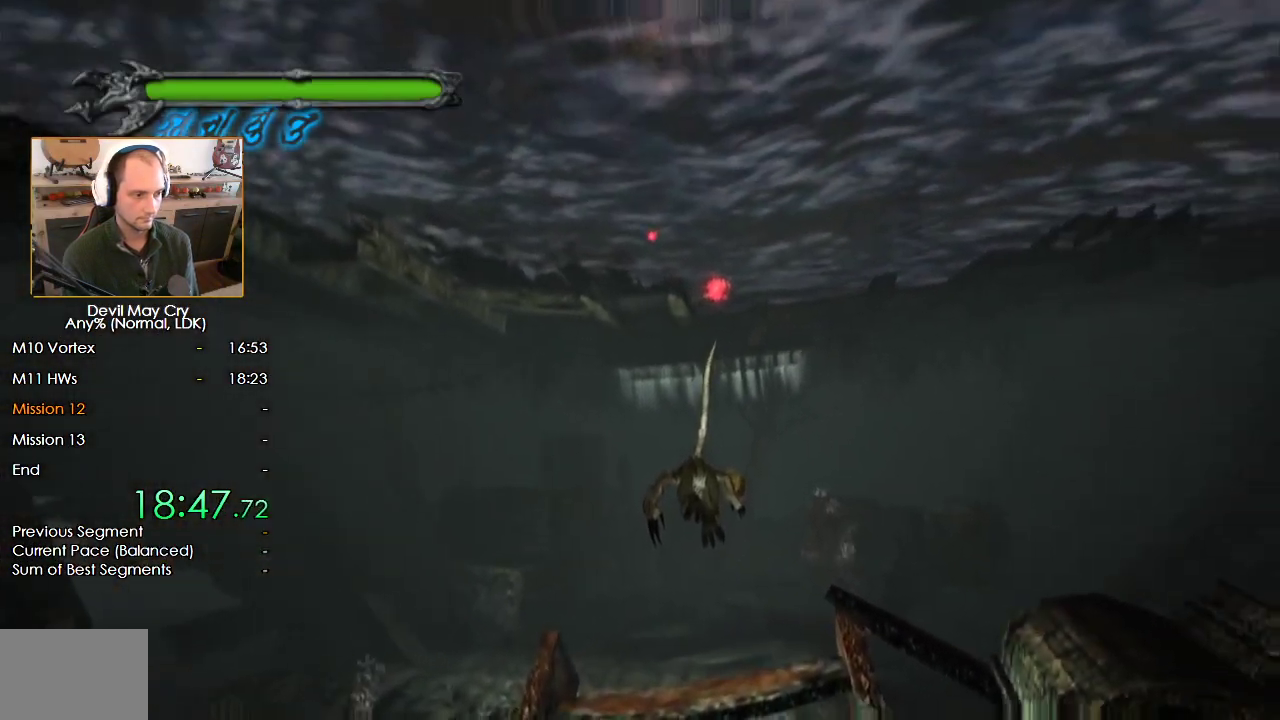
{"buttons": ["A", "B"], "left_stick": "right", "right_stick": "center", "button_events": [[50, "B", "down"], [133, "B", "up"], [183, "A", "down"], [183, "B", "down"], [267, "A", "up"], [267, "B", "up"], [333, "A", "down"], [333, "B", "down"], [417, "A", "up"], [417, "B", "up"], [467, "A", "down"], [467, "B", "down"]]}
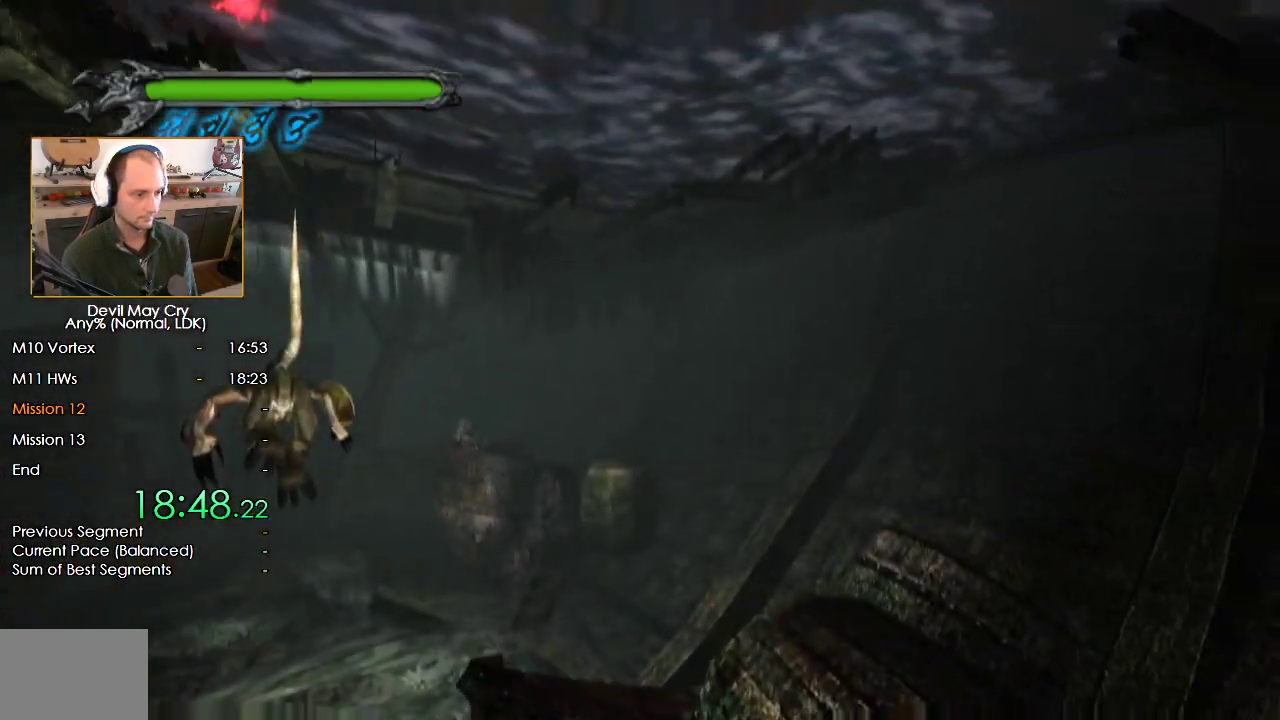
{"buttons": [], "left_stick": "center", "right_stick": "center", "button_events": [[33, "A", "up"], [33, "B", "up"], [100, "A", "down"], [100, "B", "down"], [167, "A", "up"], [167, "B", "up"], [233, "A", "down"], [233, "B", "down"], [333, "A", "up"], [333, "B", "up"], [383, "A", "down"], [383, "B", "down"], [450, "A", "up"], [450, "B", "up"]]}
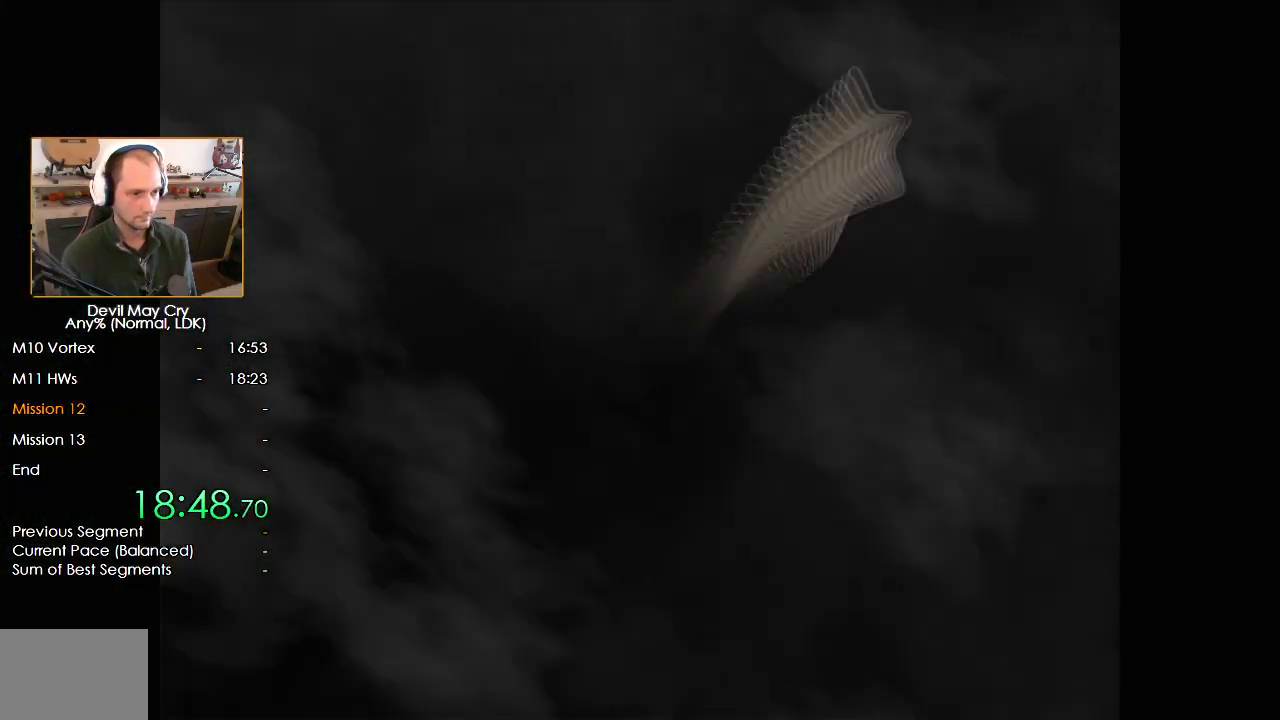
{"buttons": [], "left_stick": "down", "right_stick": "center", "button_events": [[17, "A", "down"], [17, "B", "down"], [83, "A", "up"], [83, "B", "up"], [167, "A", "down"], [167, "B", "down"], [233, "A", "up"], [233, "B", "up"], [283, "A", "down"], [300, "B", "down"], [350, "A", "up"], [350, "B", "up"], [433, "A", "down"], [433, "B", "down"], [483, "A", "up"], [483, "B", "up"]]}
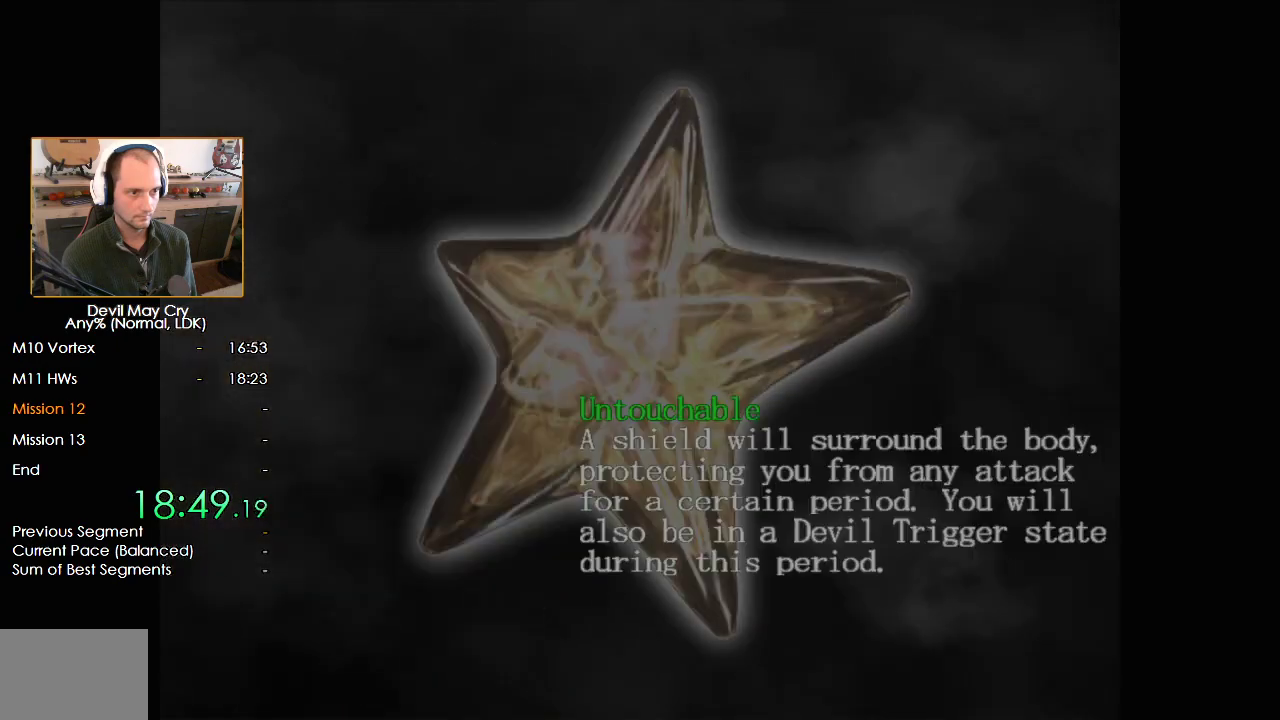
{"buttons": ["X"], "left_stick": "down", "right_stick": "center", "button_events": [[67, "A", "down"], [117, "A", "up"], [200, "A", "down"], [200, "B", "down"], [267, "A", "up"], [267, "B", "up"], [350, "X", "down"], [417, "X", "up"], [467, "X", "down"]]}
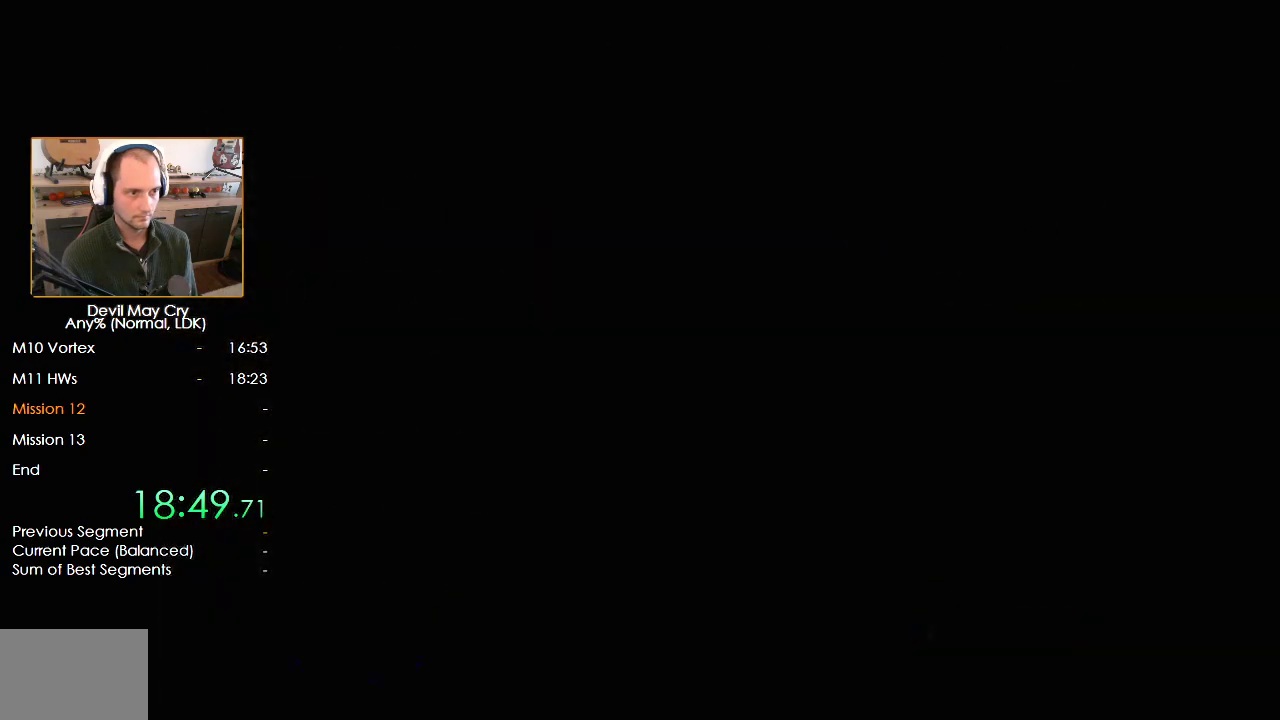
{"buttons": [], "left_stick": "down", "right_stick": "center", "button_events": [[50, "X", "up"], [117, "X", "down"], [183, "X", "up"], [267, "X", "down"], [333, "X", "up"], [383, "X", "down"], [450, "X", "up"]]}
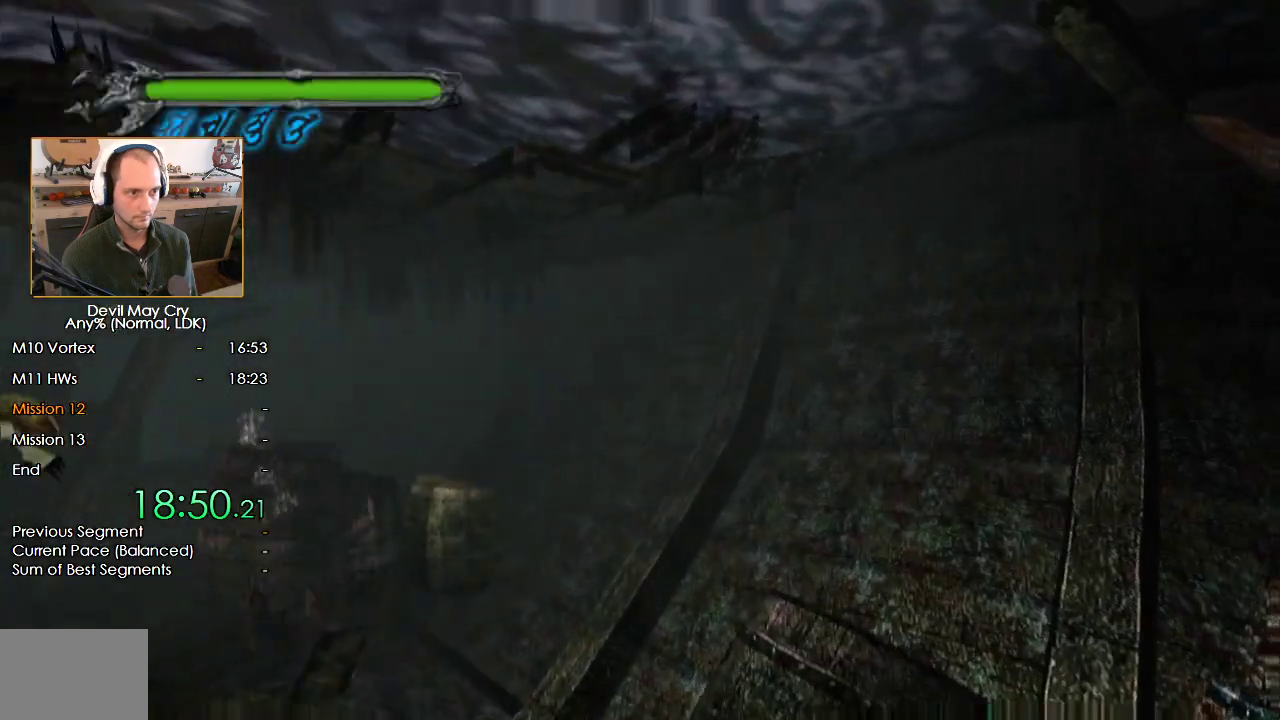
{"buttons": ["B"], "left_stick": "down", "right_stick": "center", "button_events": [[17, "X", "down"], [83, "X", "up"], [183, "B", "down"], [250, "B", "up"], [300, "B", "down"], [383, "B", "up"], [450, "B", "down"]]}
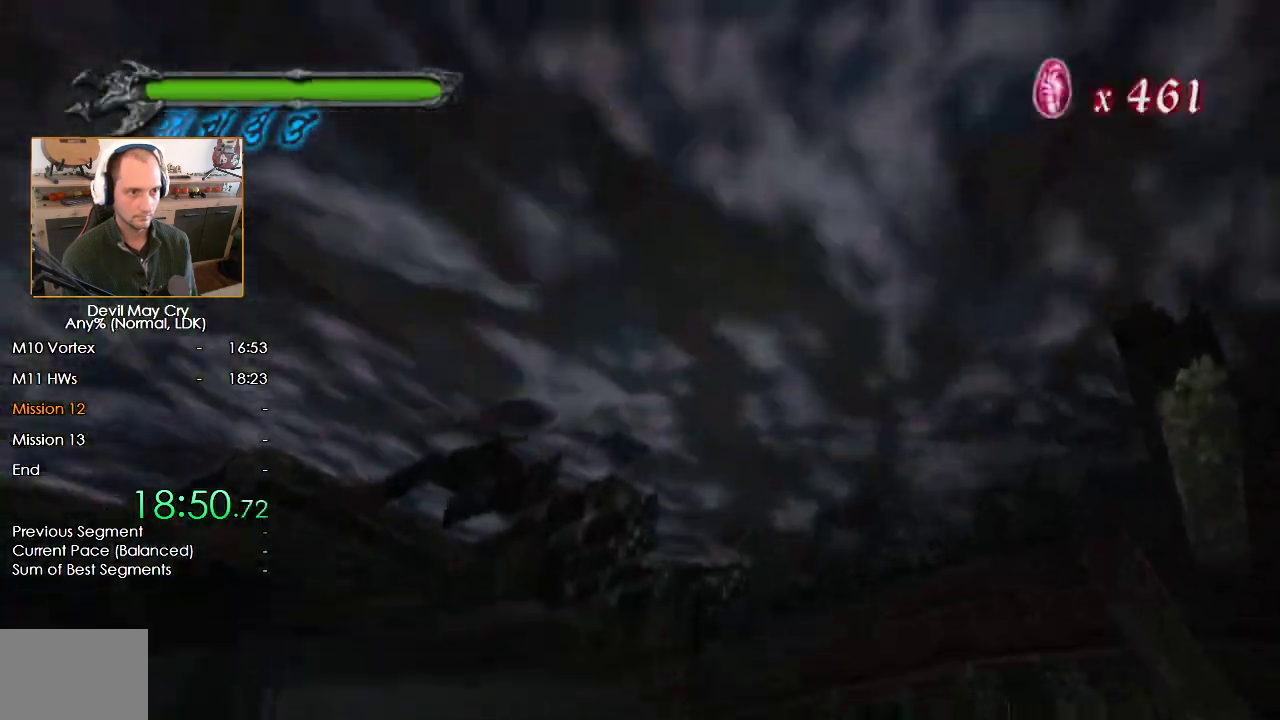
{"buttons": [], "left_stick": "up", "right_stick": "center", "button_events": [[17, "B", "up"], [67, "B", "down"], [167, "B", "up"]]}
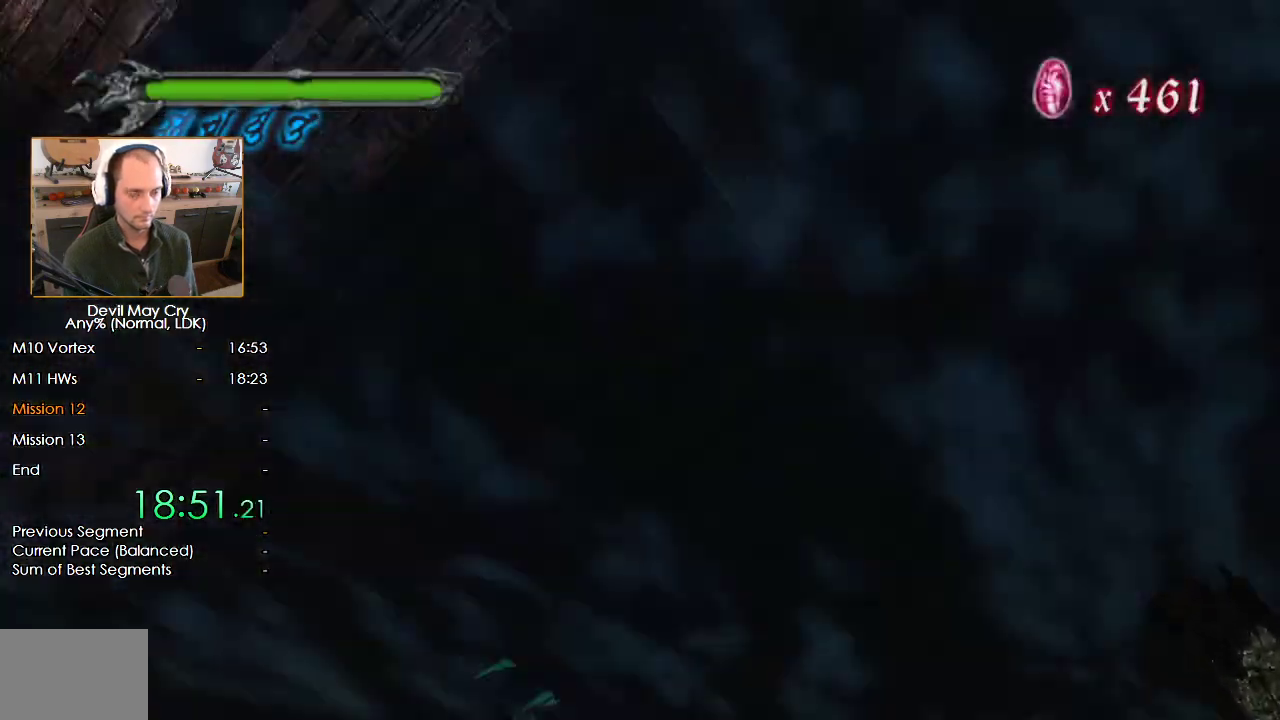
{"buttons": [], "left_stick": "up-left", "right_stick": "center", "button_events": []}
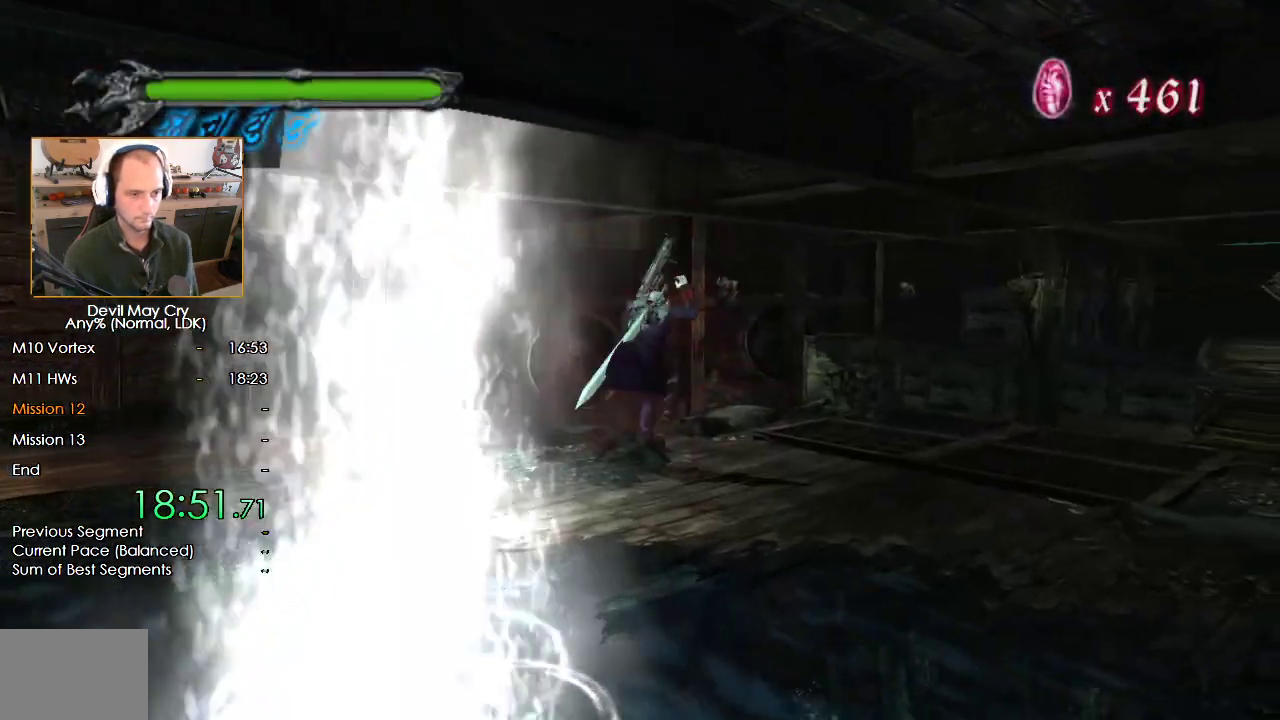
{"buttons": [], "left_stick": "left", "right_stick": "center", "button_events": []}
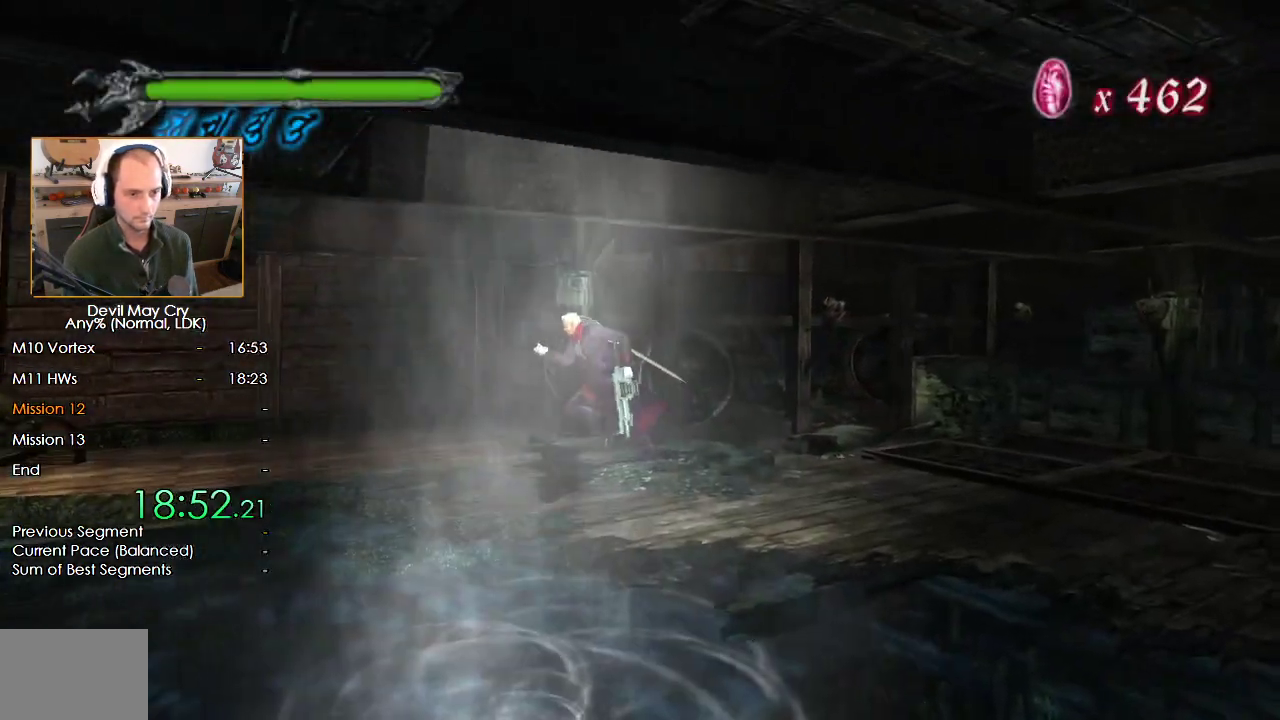
{"buttons": [], "left_stick": "left", "right_stick": "center", "button_events": [[117, "X", "down"], [183, "X", "up"], [267, "X", "down"], [350, "X", "up"], [433, "X", "down"], [500, "X", "up"]]}
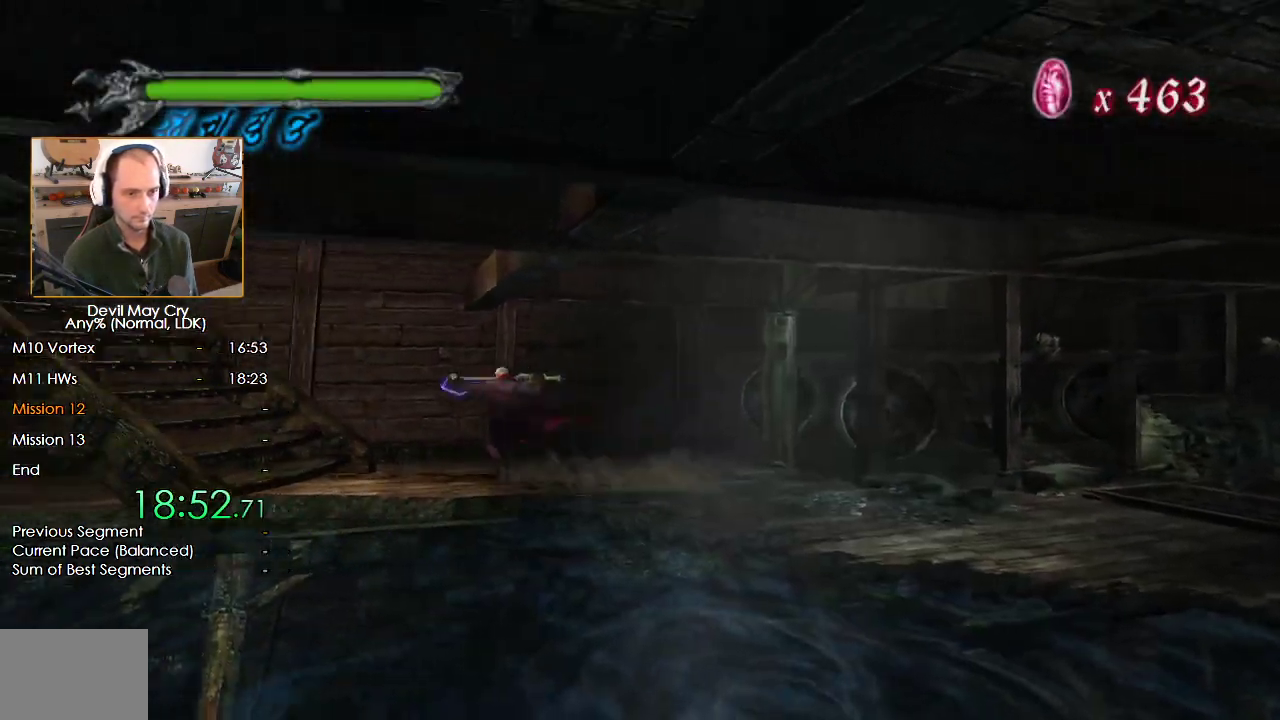
{"buttons": ["X"], "left_stick": "center", "right_stick": "center", "button_events": [[67, "X", "down"], [150, "X", "up"], [217, "X", "down"], [283, "X", "up"], [367, "X", "down"], [433, "X", "up"], [483, "X", "down"]]}
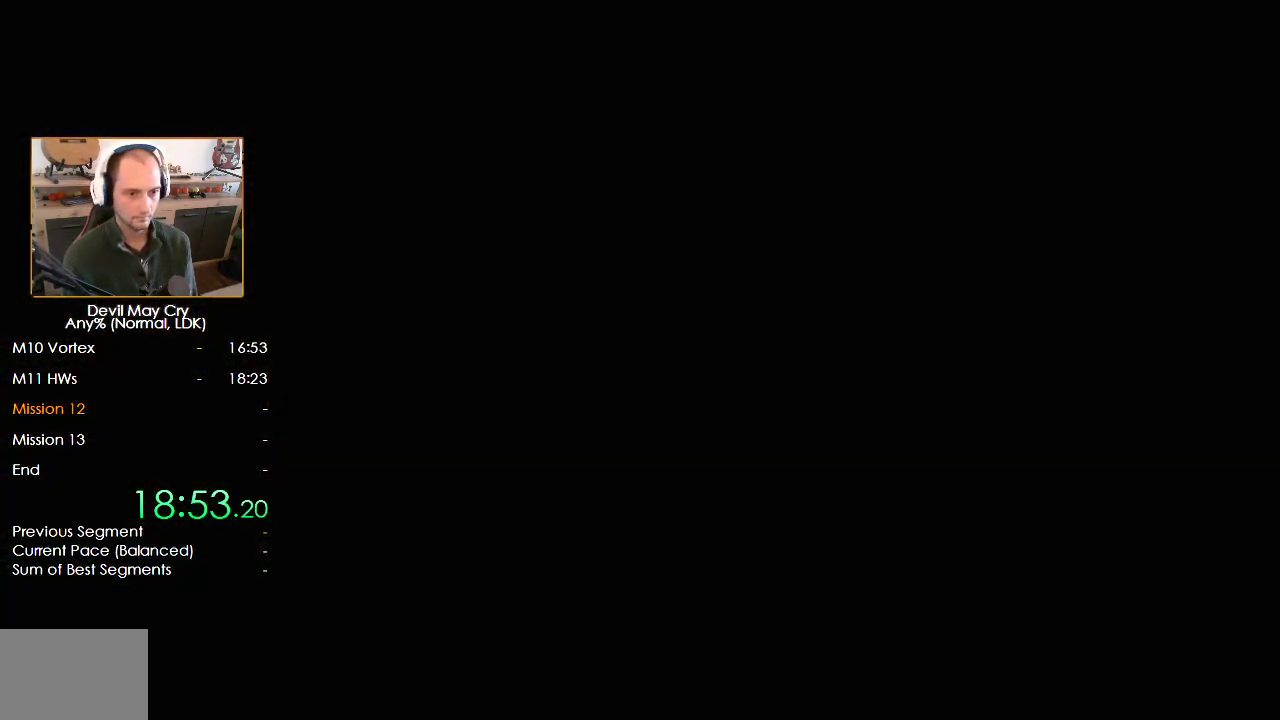
{"buttons": [], "left_stick": "down-right", "right_stick": "center", "button_events": [[83, "X", "up"]]}
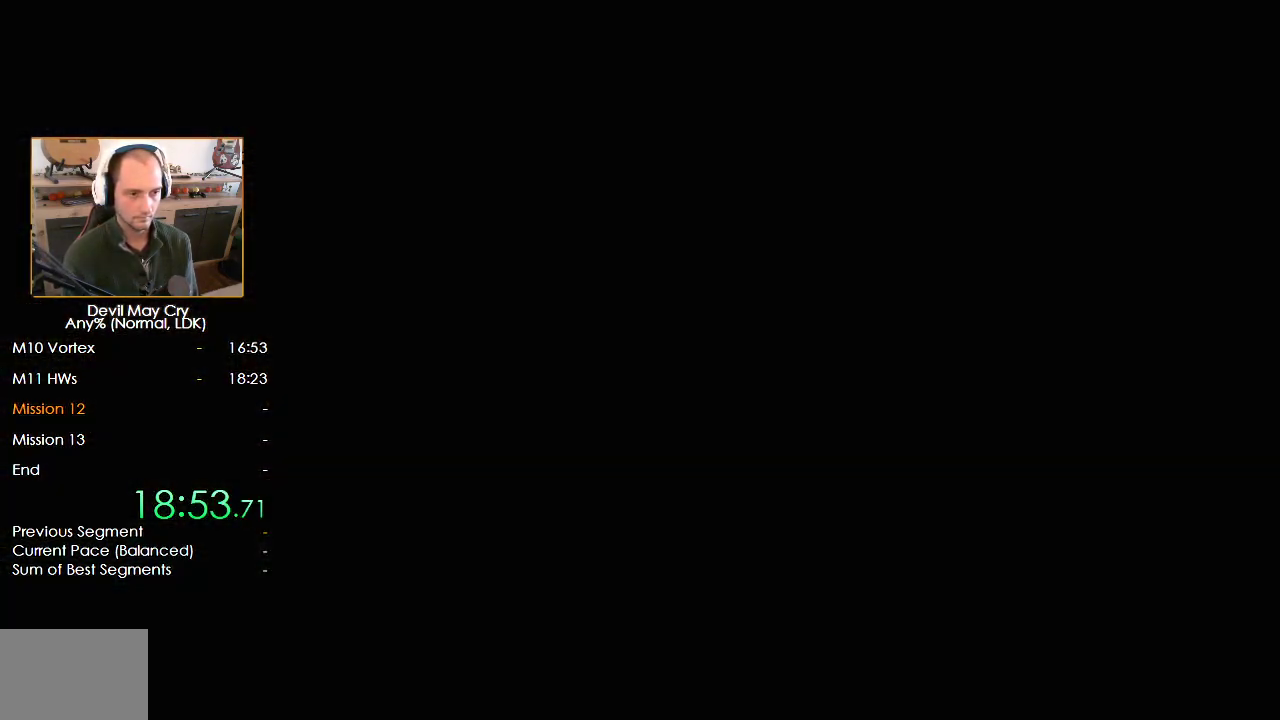
{"buttons": [], "left_stick": "down-right", "right_stick": "center", "button_events": []}
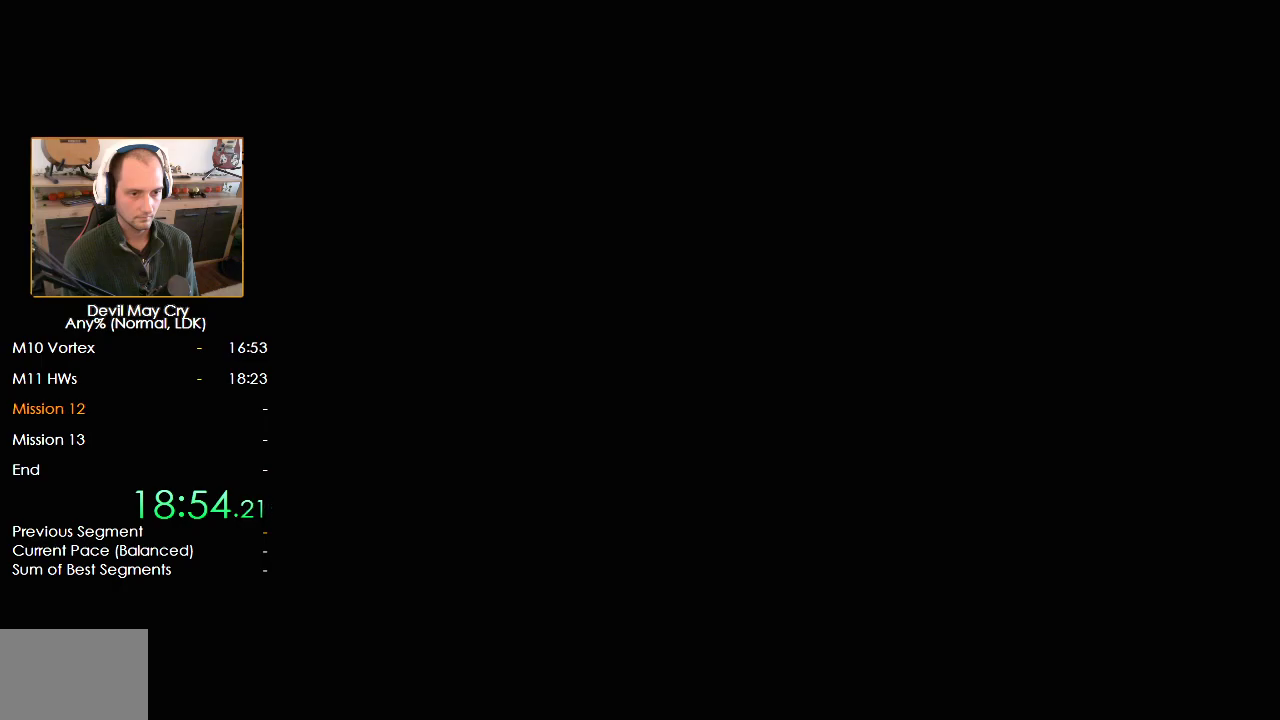
{"buttons": [], "left_stick": "down-right", "right_stick": "center", "button_events": []}
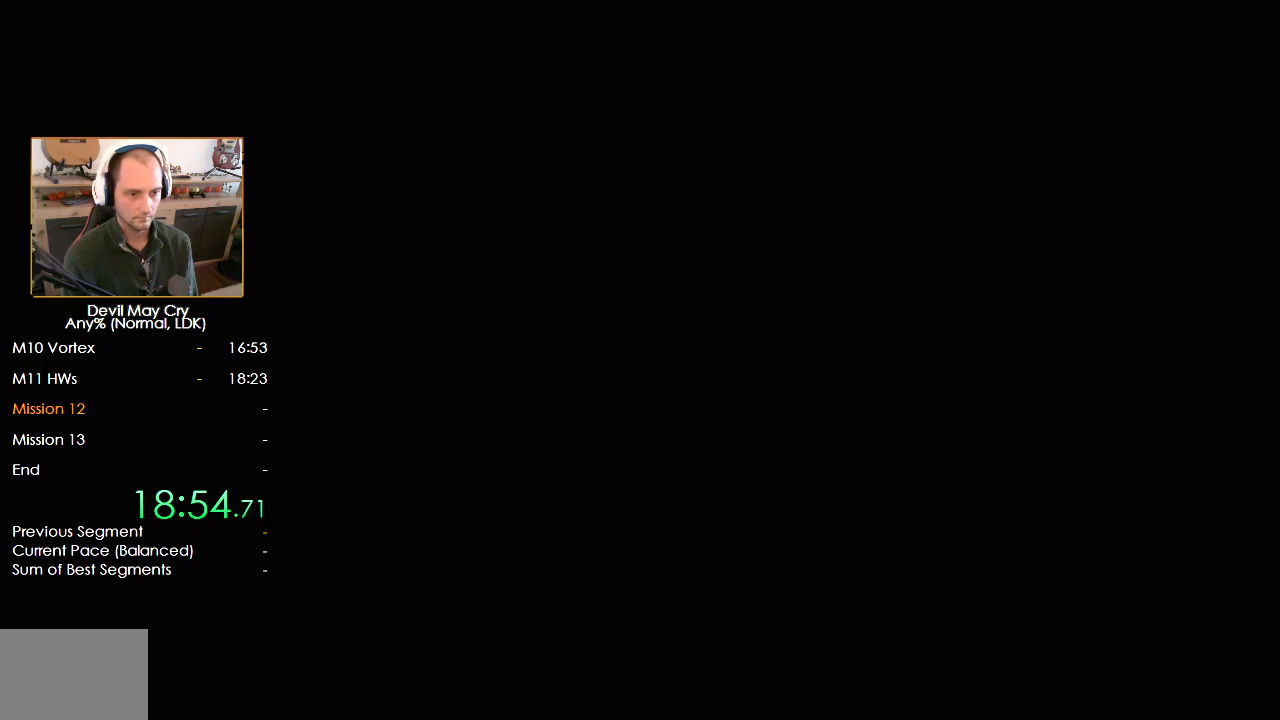
{"buttons": ["B"], "left_stick": "down-right", "right_stick": "center", "button_events": [[267, "B", "down"]]}
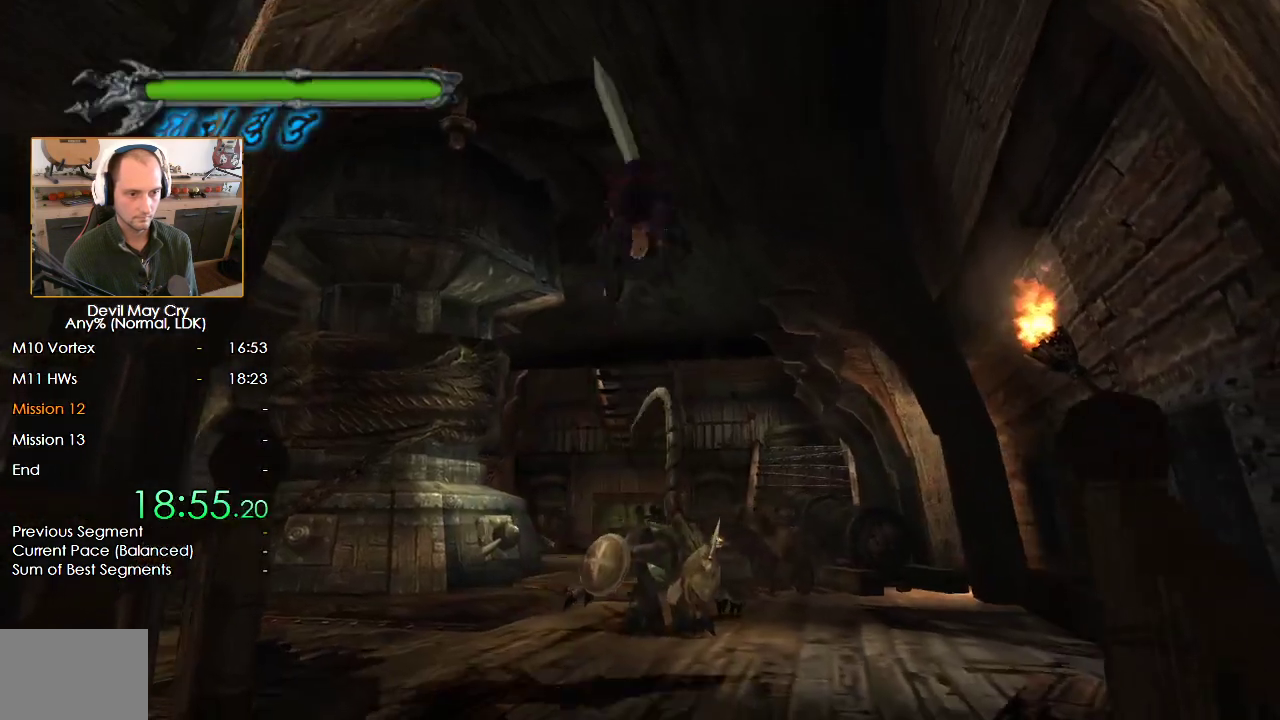
{"buttons": [], "left_stick": "up", "right_stick": "center", "button_events": [[367, "B", "up"]]}
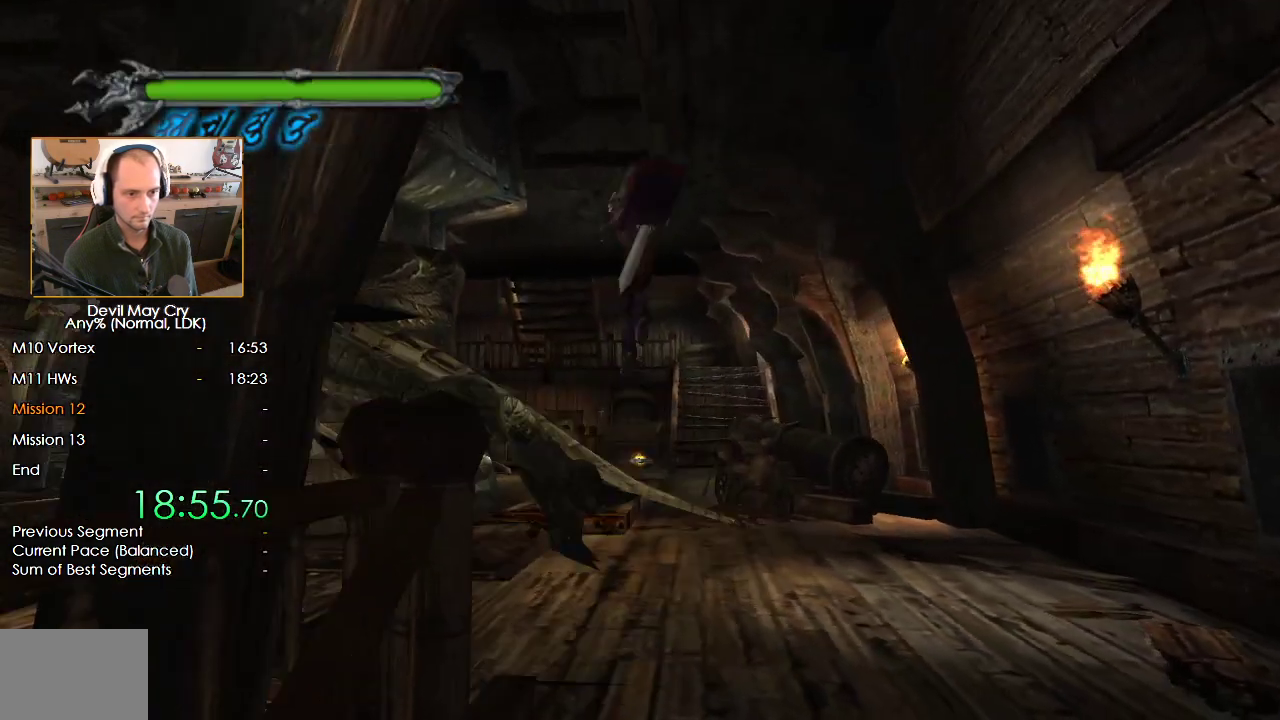
{"buttons": ["B"], "left_stick": "up", "right_stick": "center", "button_events": [[217, "B", "down"]]}